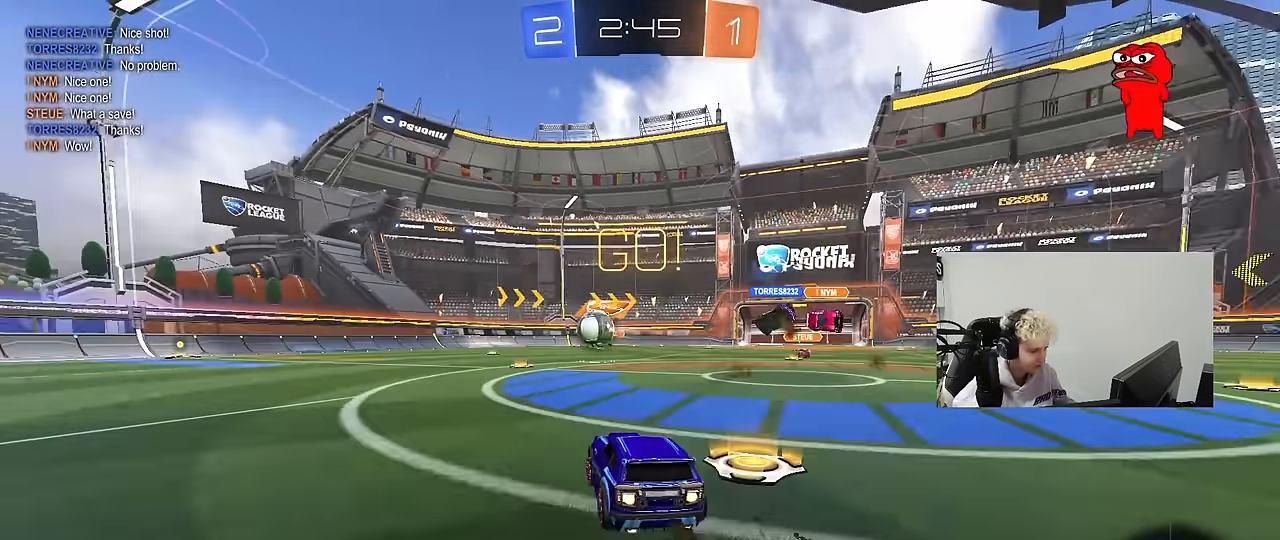
Gameplay with keyboard and mouse; each line is a JSON object with the keys and mouse buttons held at the frame after it. "events" lists presses ("down") and releases ("up") of "1", "2", "3", "4", "5", "a", "alt", "c", "caps_lock", "ctrl", "d", "e", "f", "g", "q", "r", "s", "shift", "space", "t", "tab", "v", "w", "x", "z", "mouse_left", "mouse_wheel" and "mouse_right" between this image and that frame as [ms after this image, input, new state], when the widget could be followed in between. "mouse_left", "mouse_wheel", "mouse_right" = the "left", "wheel", "right" buttons of the "mouse" list. No other keys are recorded. "wheel" means that the mouse wheel is clicked or scrolled. Mouse movement is not recorded.
{"keys": ["w"], "mouse": [], "events": [[350, "a", "up"], [450, "mouse_left", "up"]]}
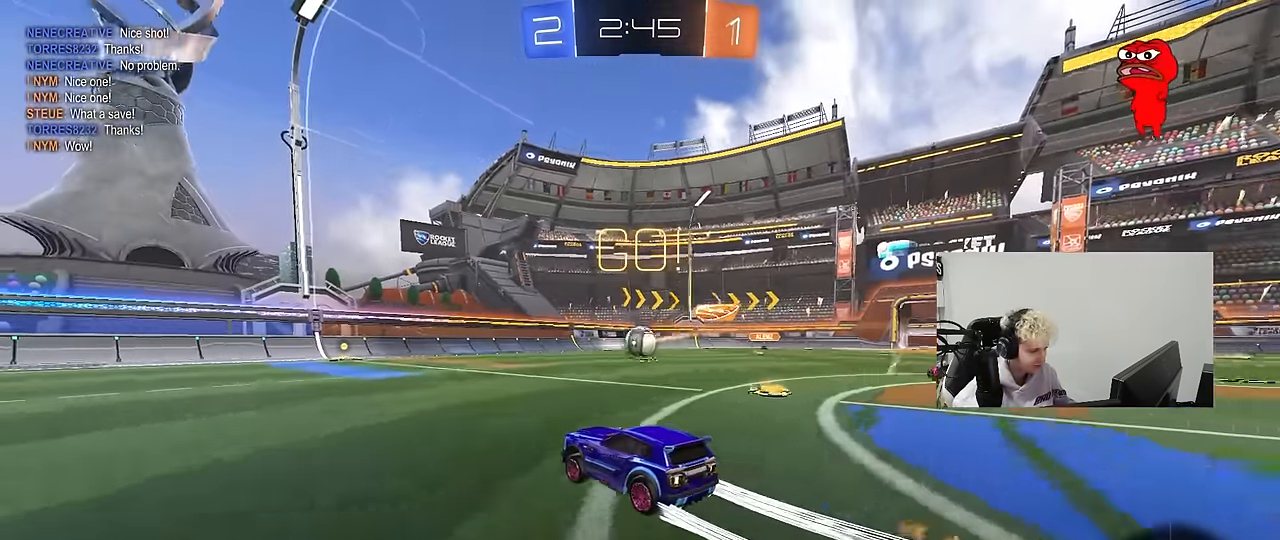
{"keys": ["w"], "mouse": [], "events": []}
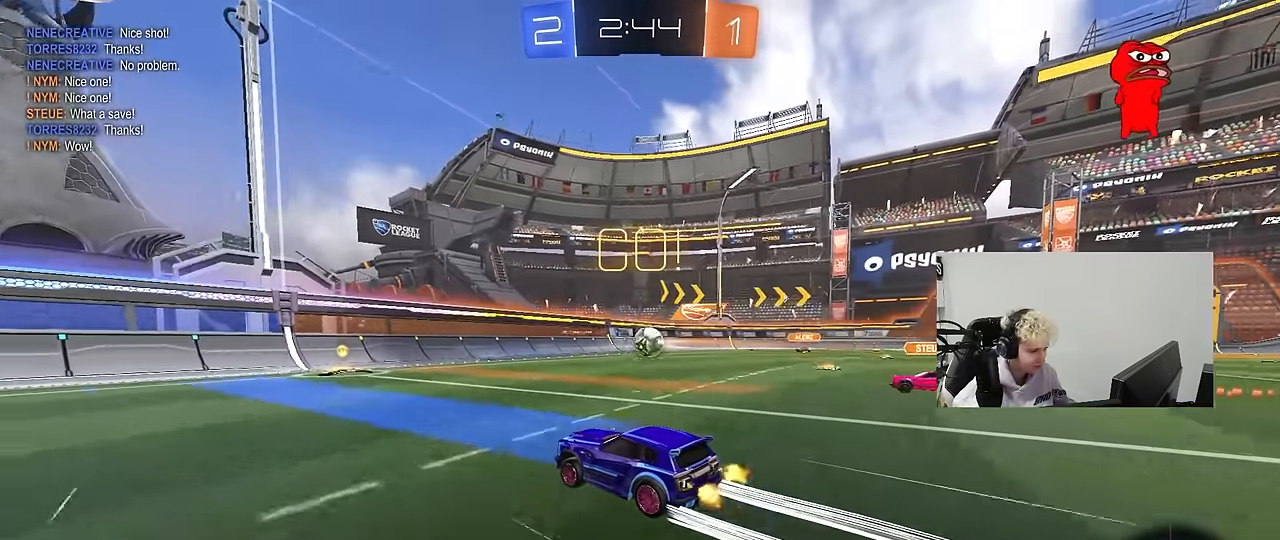
{"keys": ["w"], "mouse": [], "events": [[100, "mouse_left", "down"], [250, "d", "down"], [300, "d", "up"], [300, "mouse_left", "up"]]}
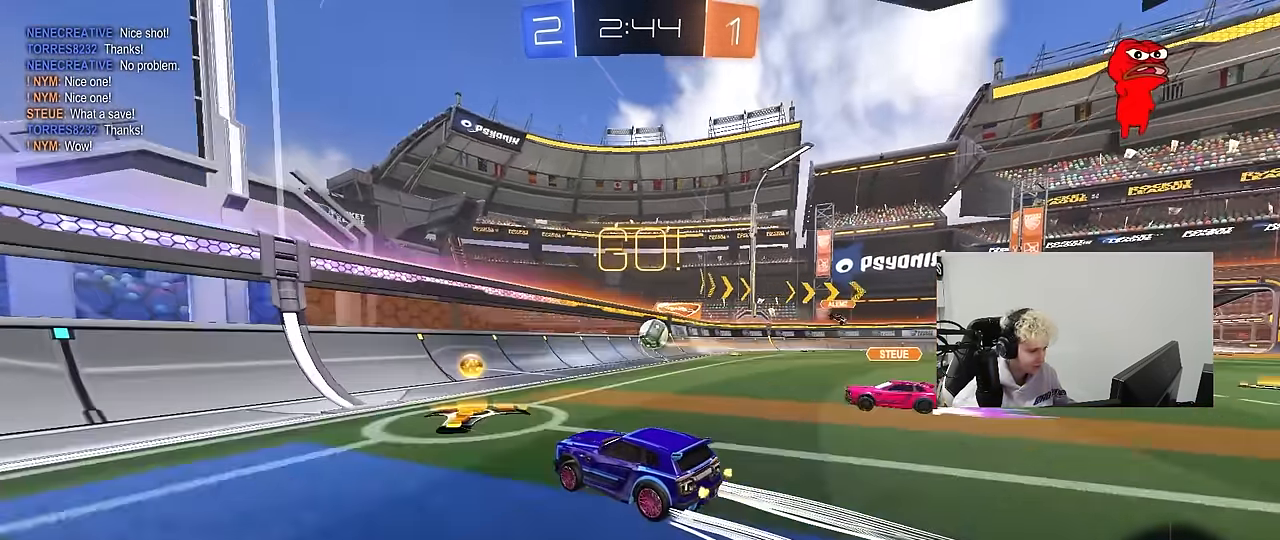
{"keys": ["a", "w"], "mouse": ["left"], "events": [[317, "a", "down"], [500, "mouse_left", "down"]]}
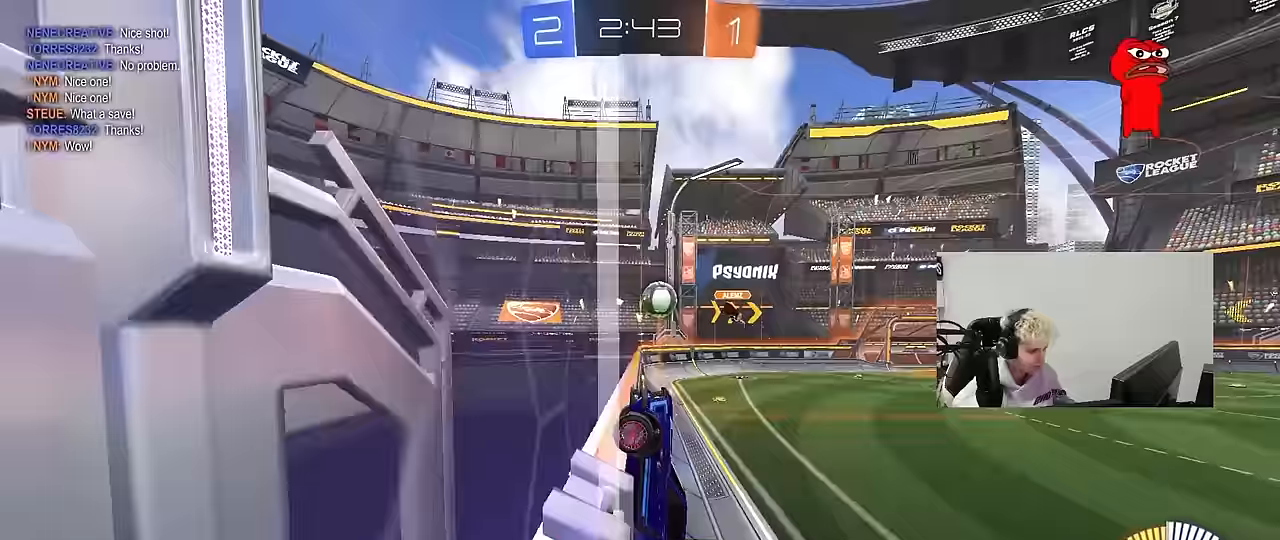
{"keys": ["d", "w"], "mouse": [], "events": [[50, "a", "up"], [50, "mouse_left", "up"], [83, "d", "down"], [133, "shift", "down"], [283, "shift", "up"]]}
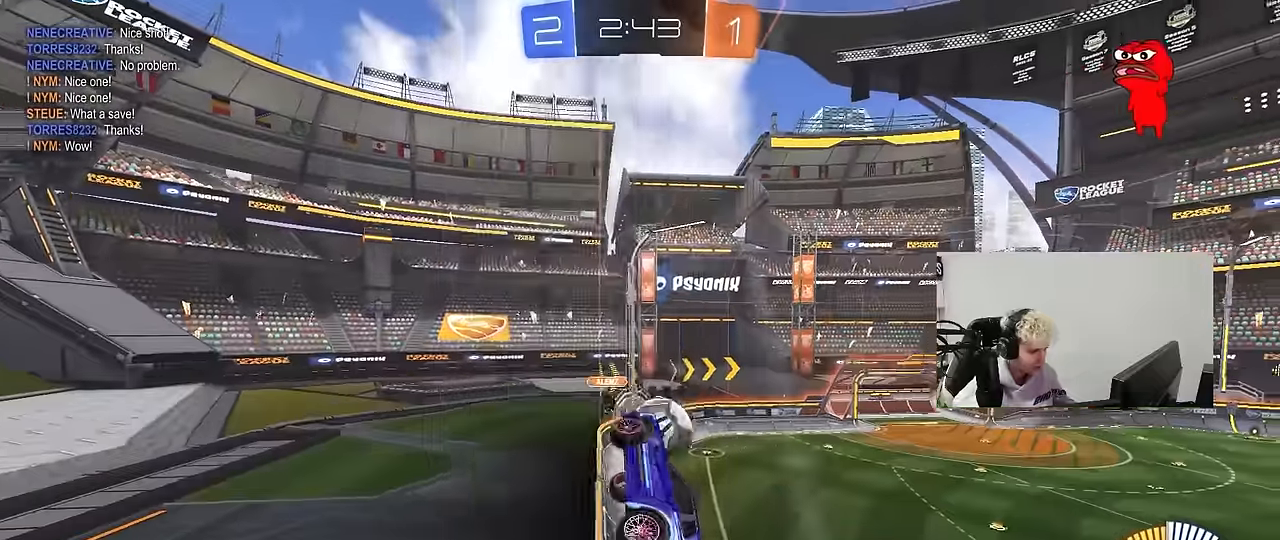
{"keys": ["d", "w"], "mouse": [], "events": [[100, "shift", "down"], [200, "shift", "up"]]}
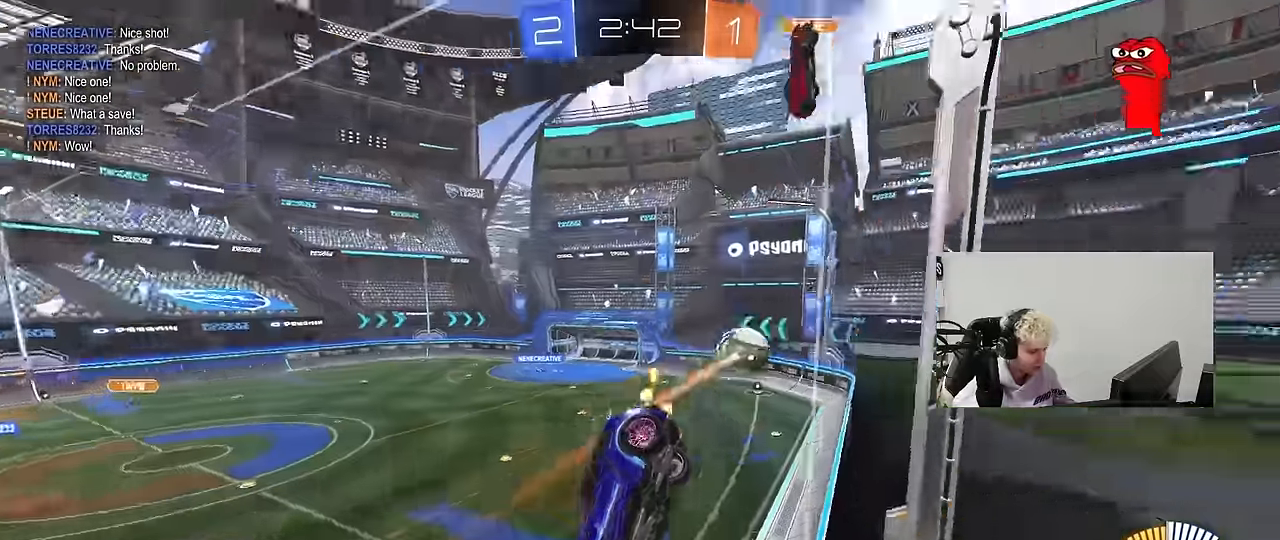
{"keys": ["d", "w"], "mouse": [], "events": [[67, "shift", "down"], [167, "shift", "up"]]}
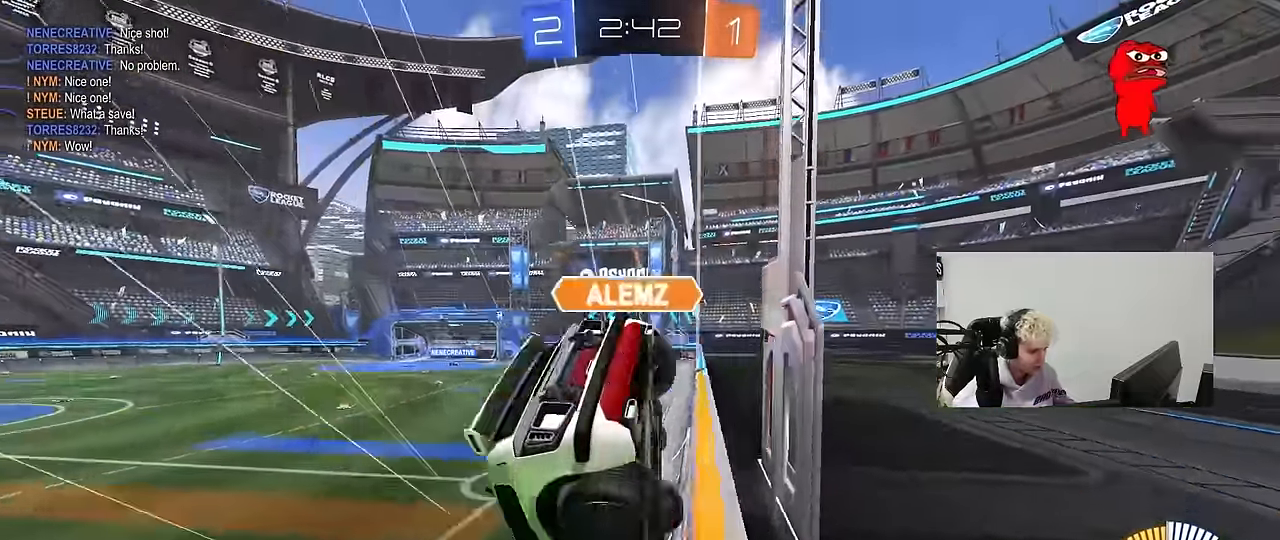
{"keys": ["a", "w"], "mouse": ["left", "right"], "events": [[183, "d", "up"], [317, "d", "down"], [417, "d", "up"], [467, "a", "down"], [467, "mouse_left", "down"], [467, "mouse_right", "down"]]}
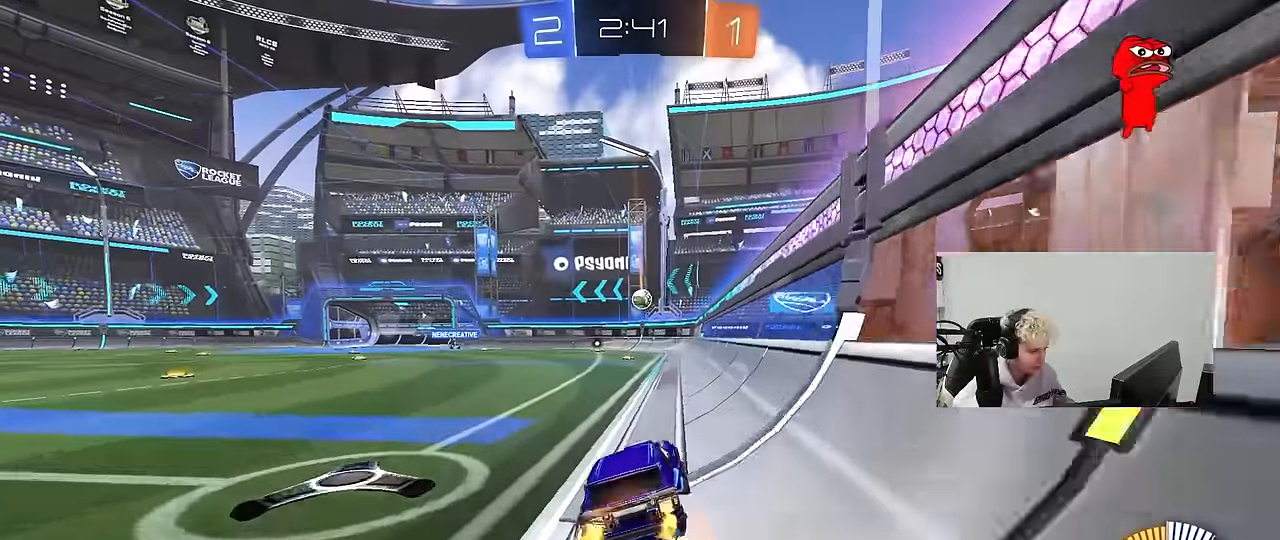
{"keys": ["w"], "mouse": [], "events": [[67, "a", "up"], [67, "mouse_right", "up"], [100, "mouse_right", "down"], [250, "mouse_left", "up"], [333, "mouse_right", "up"]]}
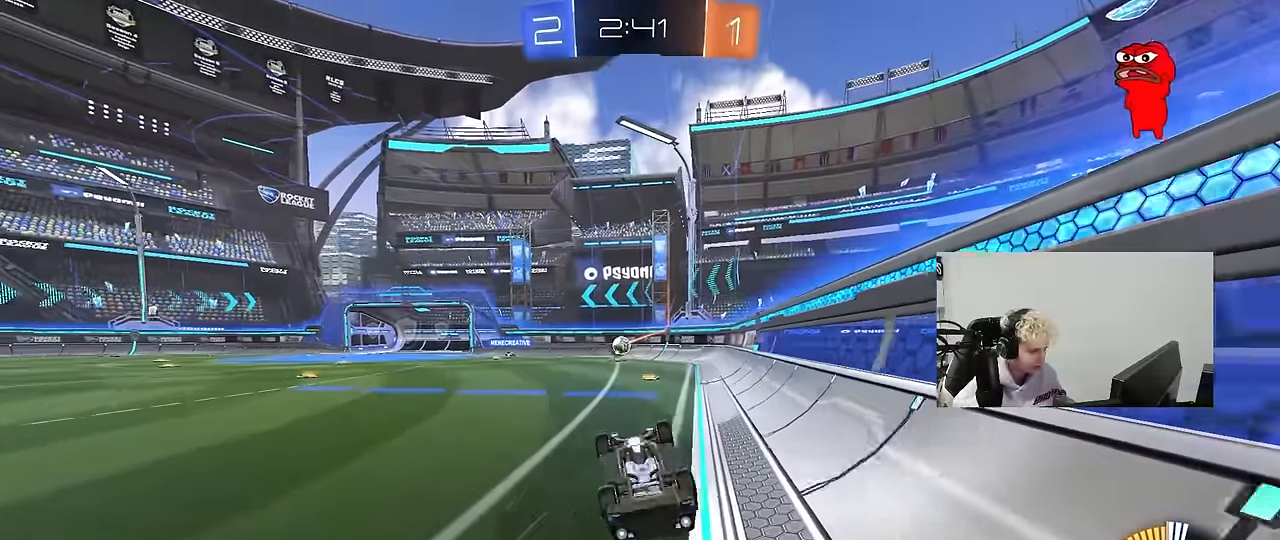
{"keys": [], "mouse": [], "events": [[167, "w", "up"]]}
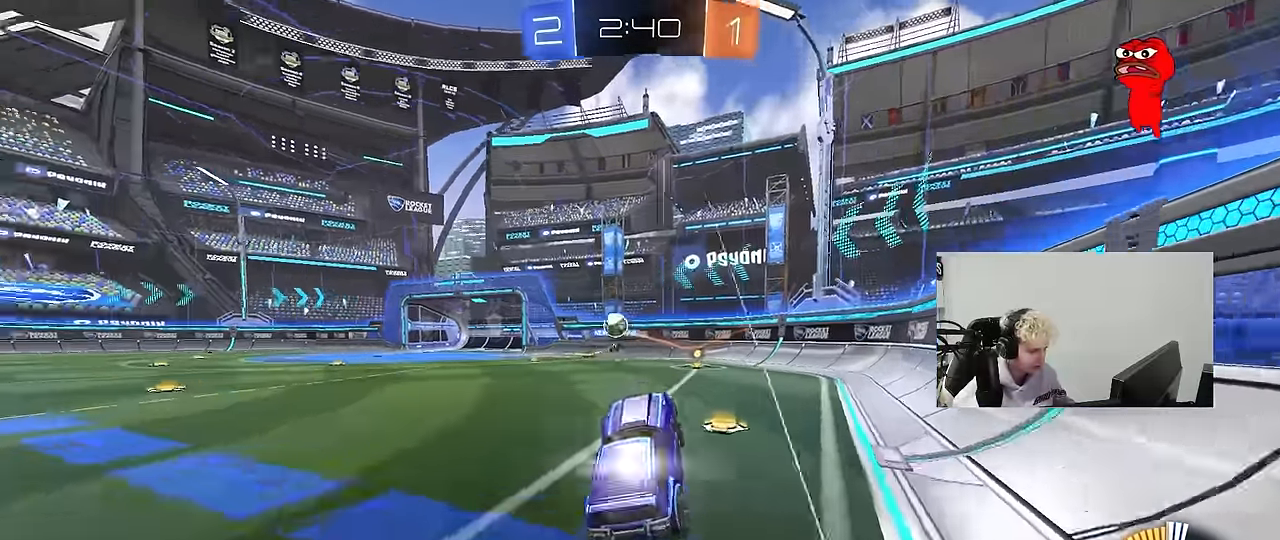
{"keys": ["a", "space", "w"], "mouse": [], "events": [[83, "w", "down"], [133, "a", "down"], [317, "mouse_left", "down"], [467, "mouse_left", "up"], [467, "space", "down"]]}
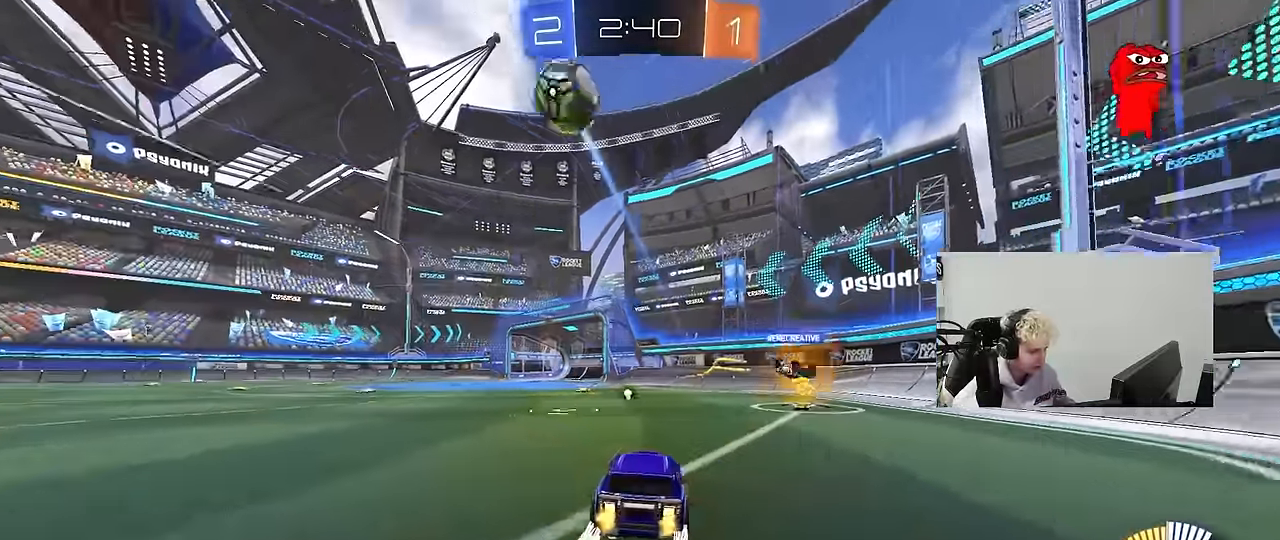
{"keys": ["space", "w"], "mouse": [], "events": [[17, "a", "up"], [150, "a", "down"], [150, "space", "up"], [300, "a", "up"], [333, "space", "down"]]}
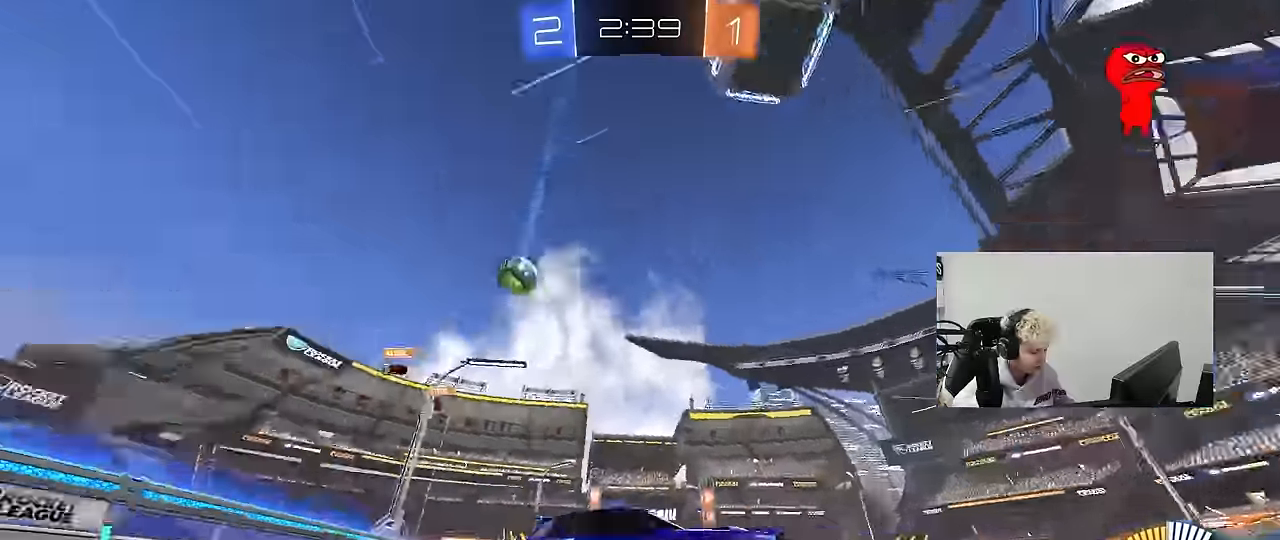
{"keys": ["w"], "mouse": [], "events": [[33, "d", "down"], [33, "space", "up"], [83, "d", "up"], [217, "a", "down"], [217, "shift", "down"], [350, "shift", "up"], [500, "a", "up"]]}
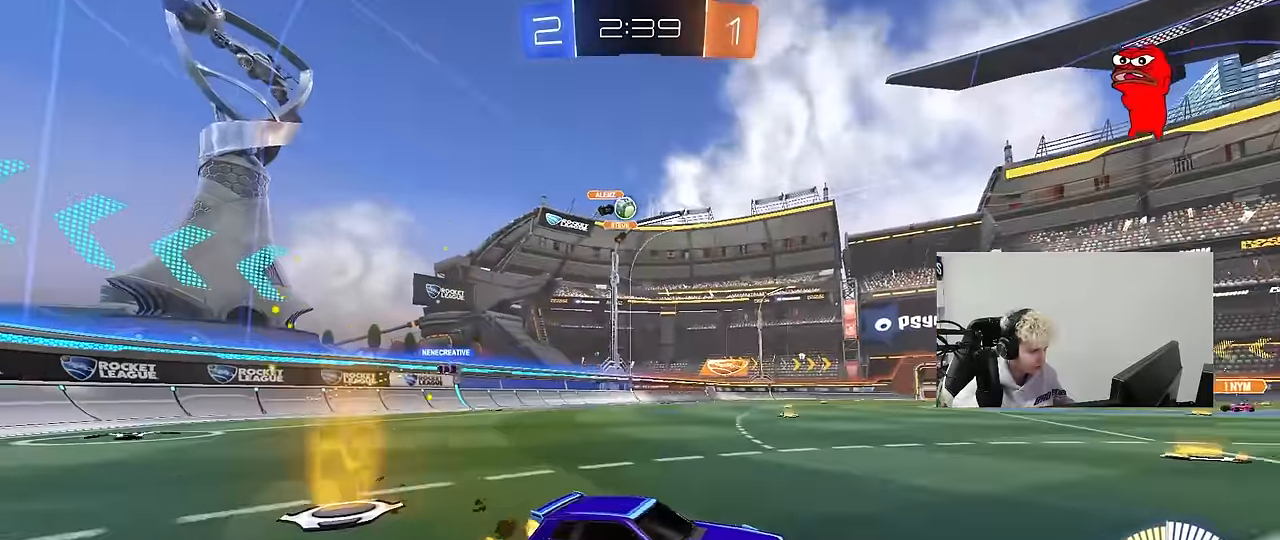
{"keys": ["a", "w"], "mouse": [], "events": [[50, "a", "down"], [317, "shift", "down"], [467, "shift", "up"]]}
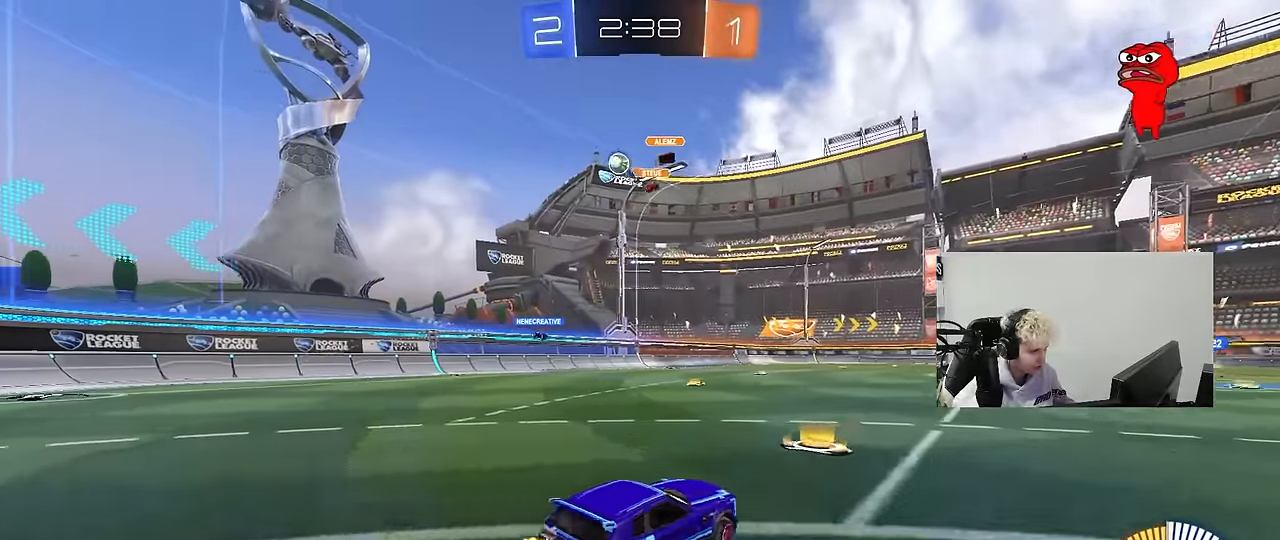
{"keys": ["w"], "mouse": [], "events": [[483, "a", "up"]]}
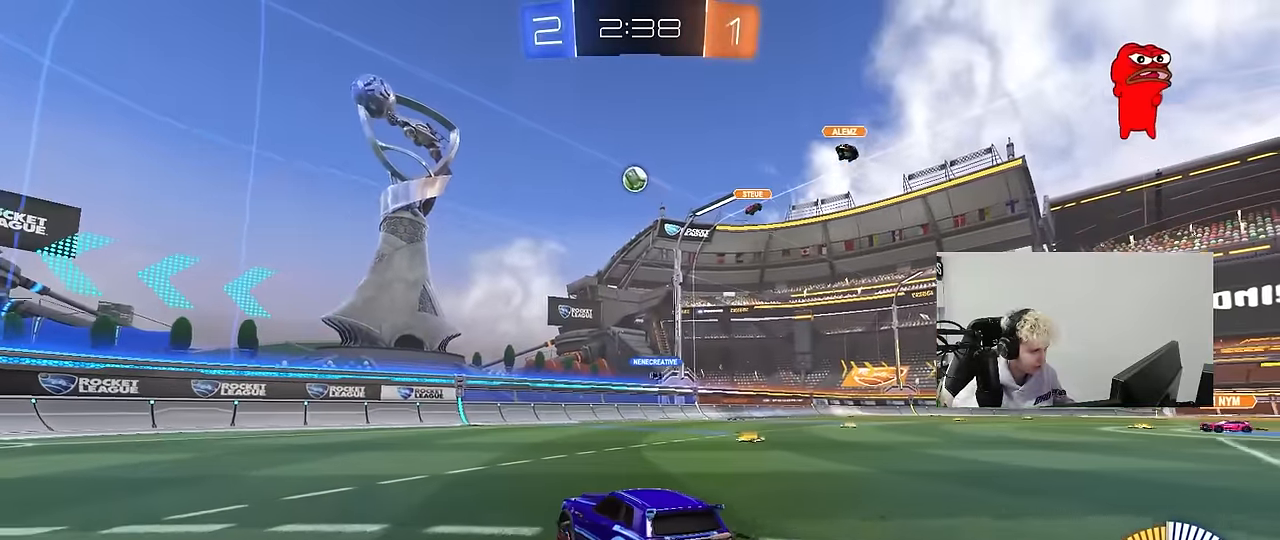
{"keys": ["s"], "mouse": ["left"], "events": [[33, "d", "down"], [33, "mouse_left", "down"], [167, "d", "up"], [267, "w", "up"], [300, "mouse_right", "down"], [350, "d", "down"], [350, "s", "down"], [450, "a", "down"], [450, "d", "up"], [500, "a", "up"], [500, "mouse_right", "up"]]}
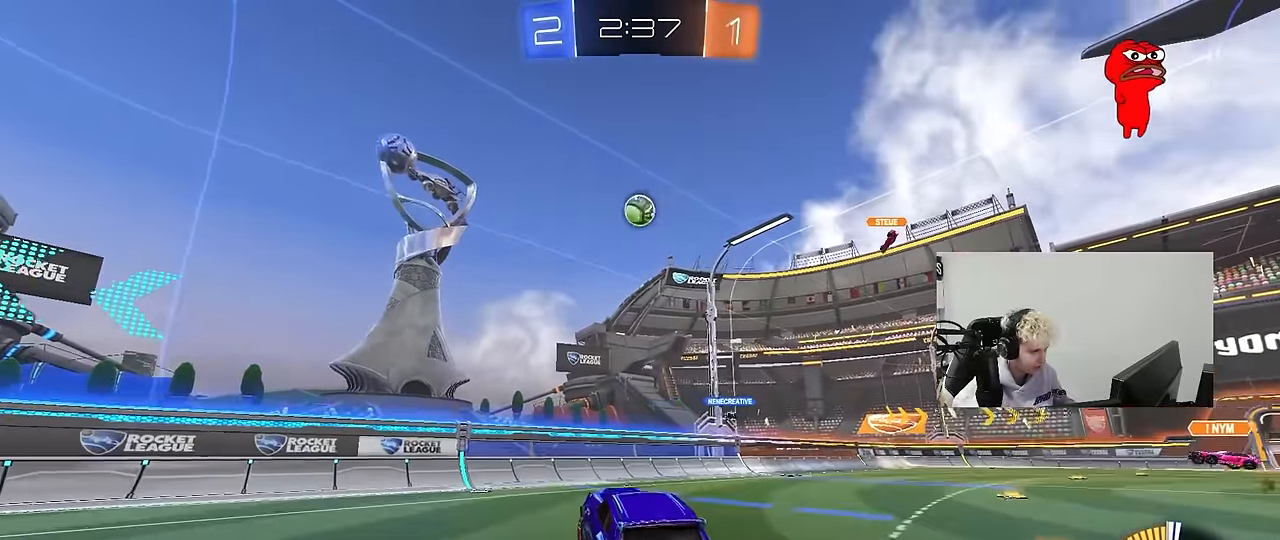
{"keys": ["d", "w"], "mouse": ["left"], "events": [[50, "mouse_right", "down"], [50, "s", "up"], [133, "d", "down"], [133, "s", "down"], [233, "d", "up"], [233, "mouse_right", "up"], [233, "s", "up"], [233, "shift", "down"], [283, "a", "down"], [367, "shift", "up"], [367, "w", "down"], [467, "a", "up"], [467, "d", "down"]]}
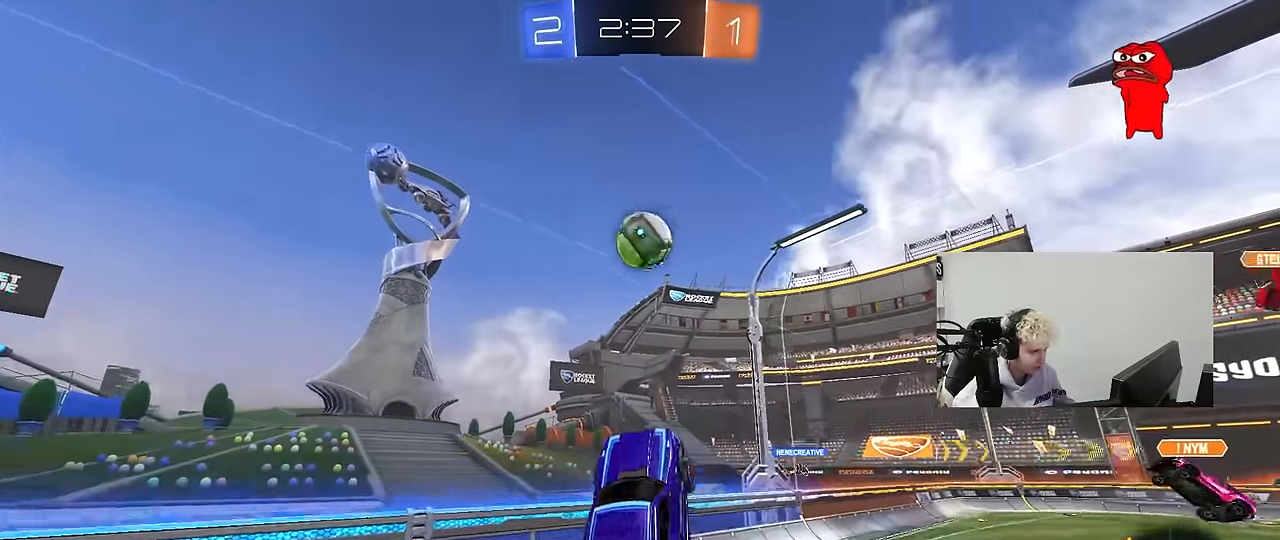
{"keys": ["d", "shift"], "mouse": ["left"], "events": [[67, "d", "up"], [67, "w", "up"], [100, "a", "down"], [100, "w", "down"], [200, "a", "up"], [200, "w", "up"], [250, "d", "down"], [300, "mouse_left", "up"], [300, "shift", "down"], [300, "w", "down"], [483, "mouse_left", "down"], [483, "w", "up"]]}
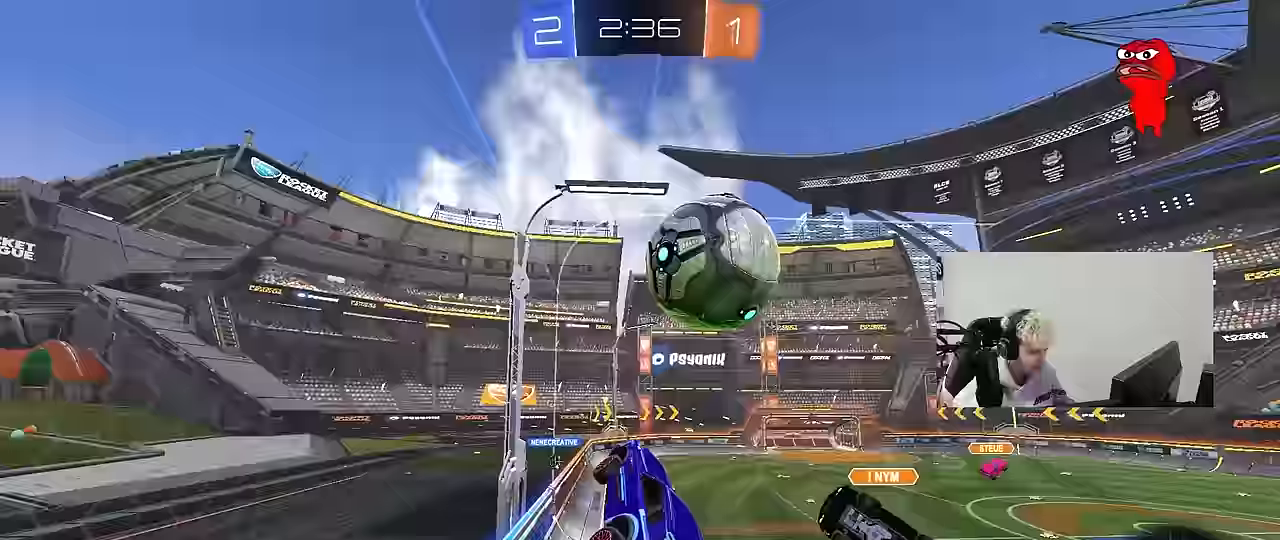
{"keys": ["w"], "mouse": ["left"], "events": [[67, "a", "down"], [67, "d", "up"], [67, "shift", "up"], [117, "w", "down"], [350, "a", "up"]]}
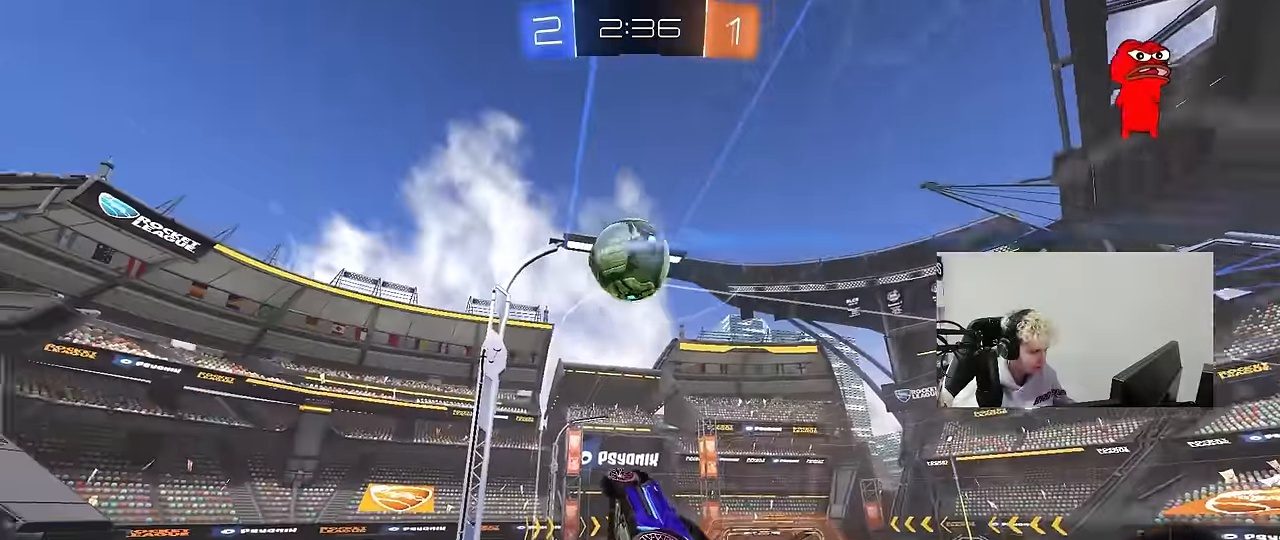
{"keys": ["a", "s", "shift"], "mouse": ["right"], "events": [[50, "d", "down"], [50, "mouse_left", "up"], [133, "d", "up"], [367, "mouse_right", "down"], [367, "w", "up"], [417, "s", "down"], [467, "a", "down"], [467, "shift", "down"]]}
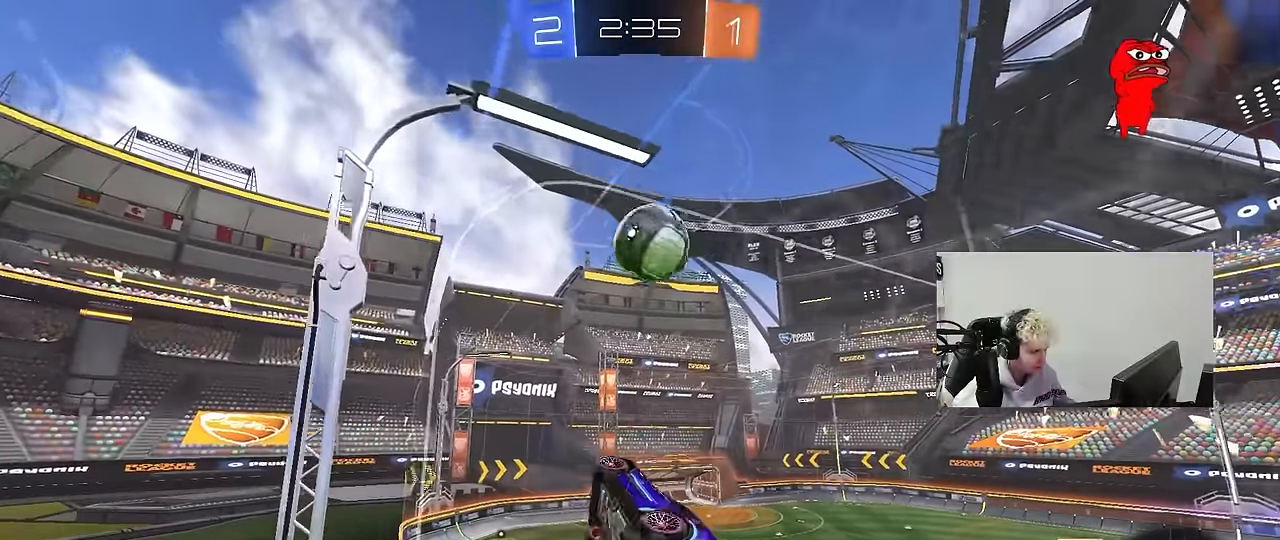
{"keys": ["d"], "mouse": ["left"], "events": [[17, "mouse_left", "down"], [150, "mouse_right", "up"], [150, "s", "up"], [250, "shift", "up"], [250, "w", "down"], [383, "a", "up"], [383, "d", "down"], [483, "w", "up"]]}
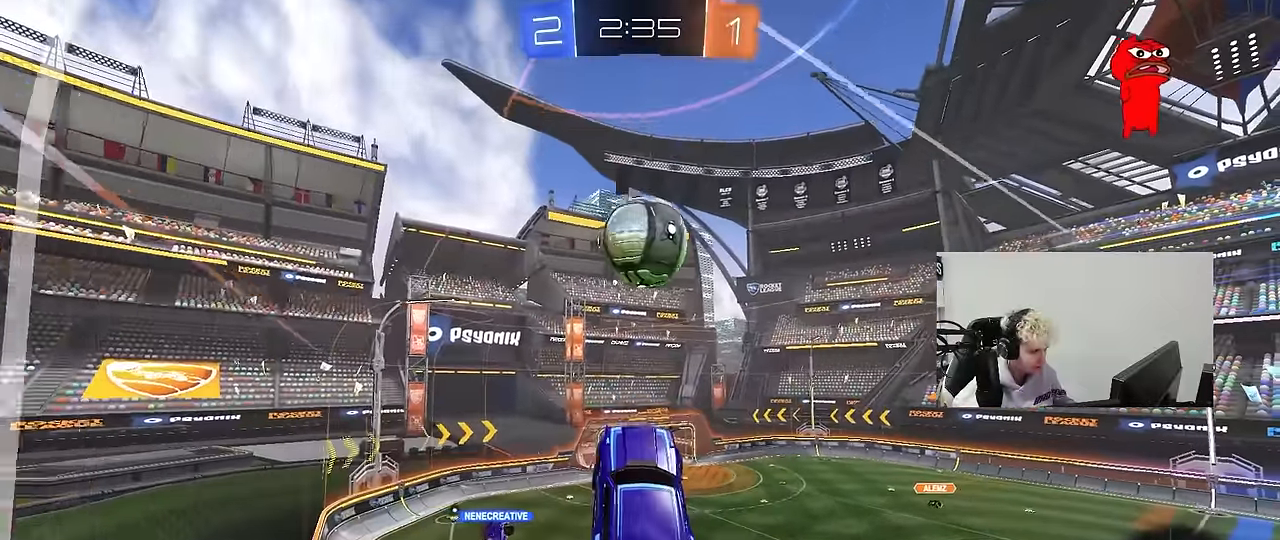
{"keys": ["w"], "mouse": ["left"], "events": [[67, "d", "up"], [450, "w", "down"]]}
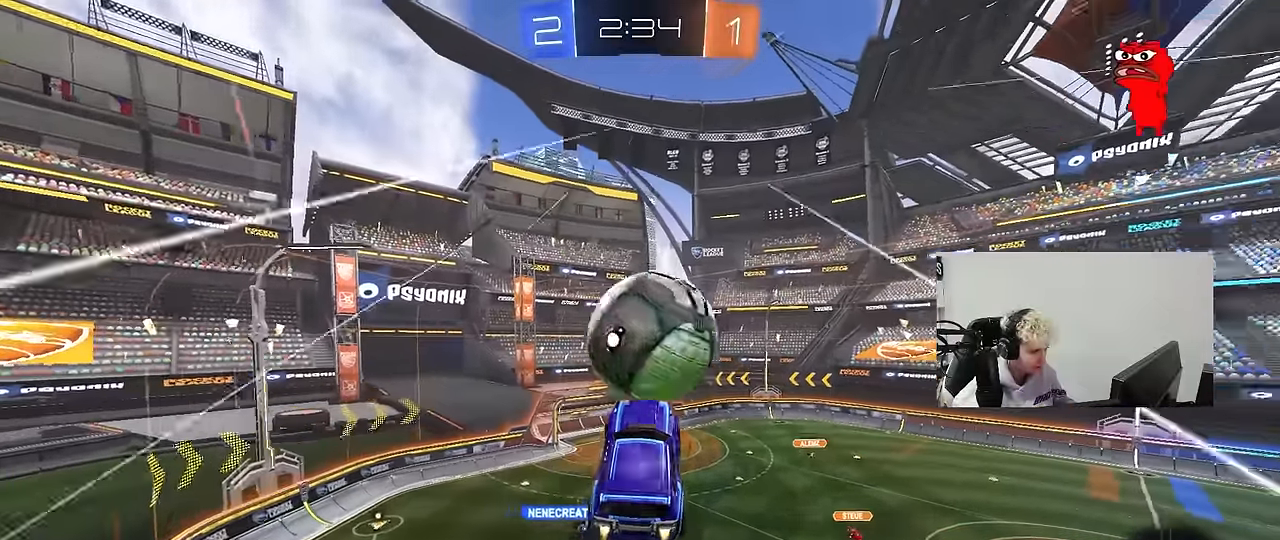
{"keys": ["d", "s", "shift"], "mouse": [], "events": [[33, "mouse_right", "down"], [133, "d", "down"], [133, "mouse_left", "up"], [133, "mouse_right", "up"], [133, "s", "down"], [133, "shift", "down"], [133, "w", "up"]]}
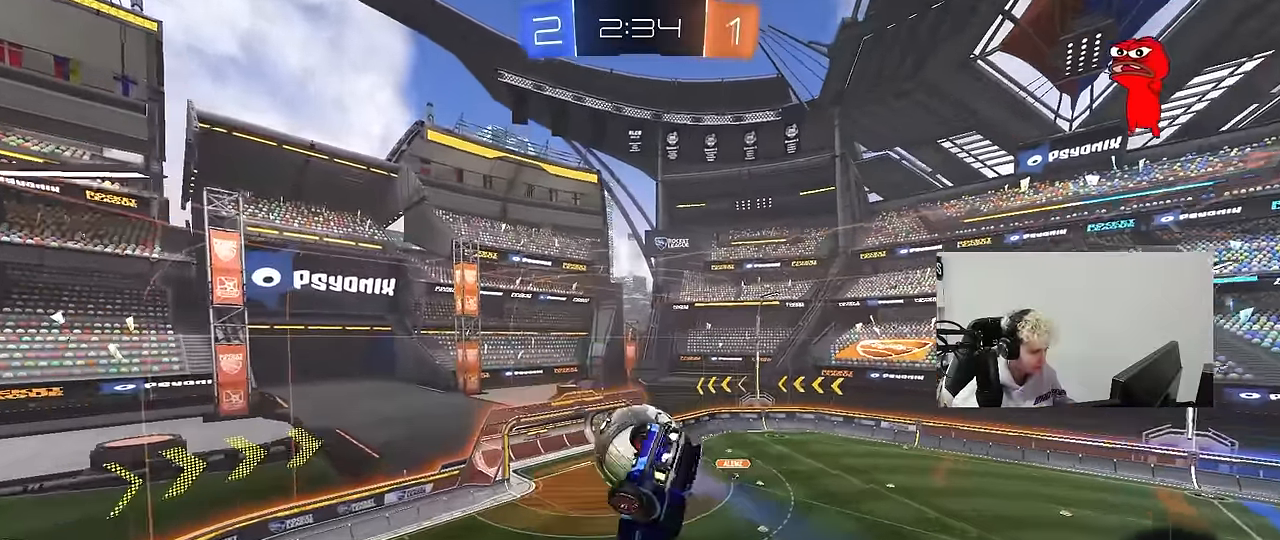
{"keys": ["d", "s", "shift"], "mouse": [], "events": [[150, "shift", "up"], [200, "a", "down"], [200, "d", "up"], [350, "a", "up"], [383, "d", "down"], [483, "shift", "down"]]}
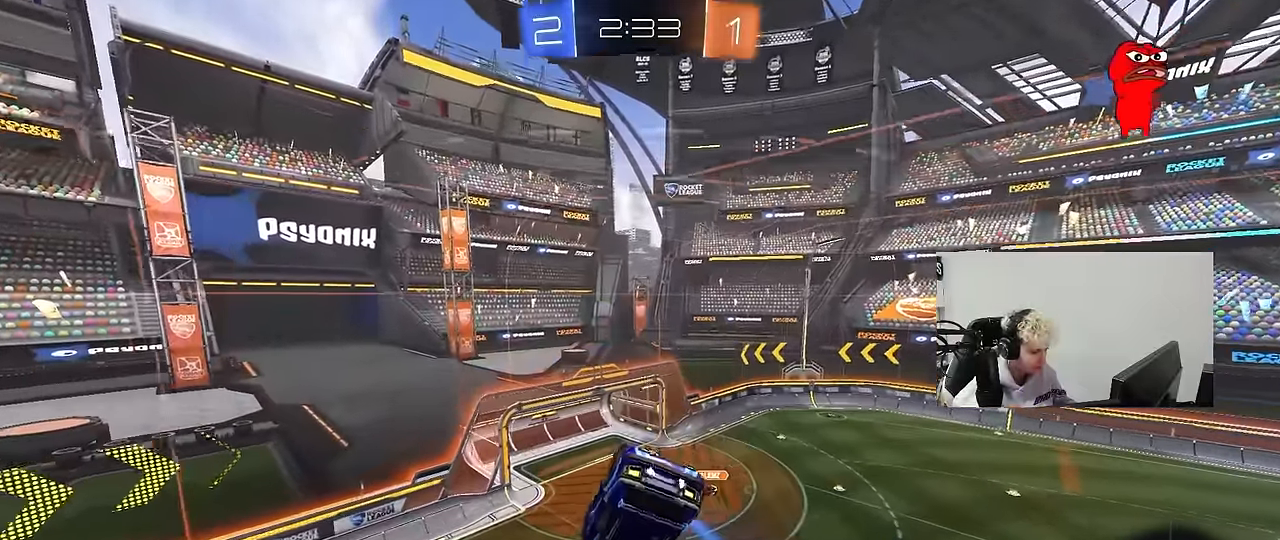
{"keys": ["a"], "mouse": [], "events": [[33, "s", "up"], [167, "w", "down"], [217, "shift", "up"], [350, "w", "up"], [400, "a", "down"], [400, "d", "up"]]}
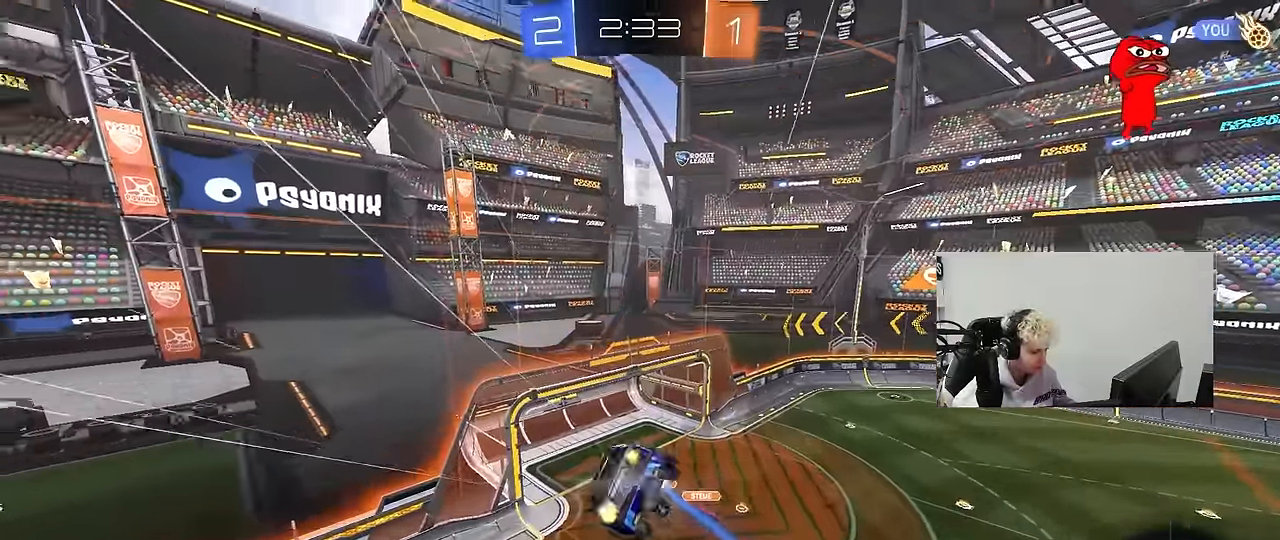
{"keys": [], "mouse": [], "events": [[50, "s", "down"], [133, "a", "up"], [133, "d", "down"], [233, "s", "up"], [233, "shift", "down"], [367, "shift", "up"], [467, "d", "up"]]}
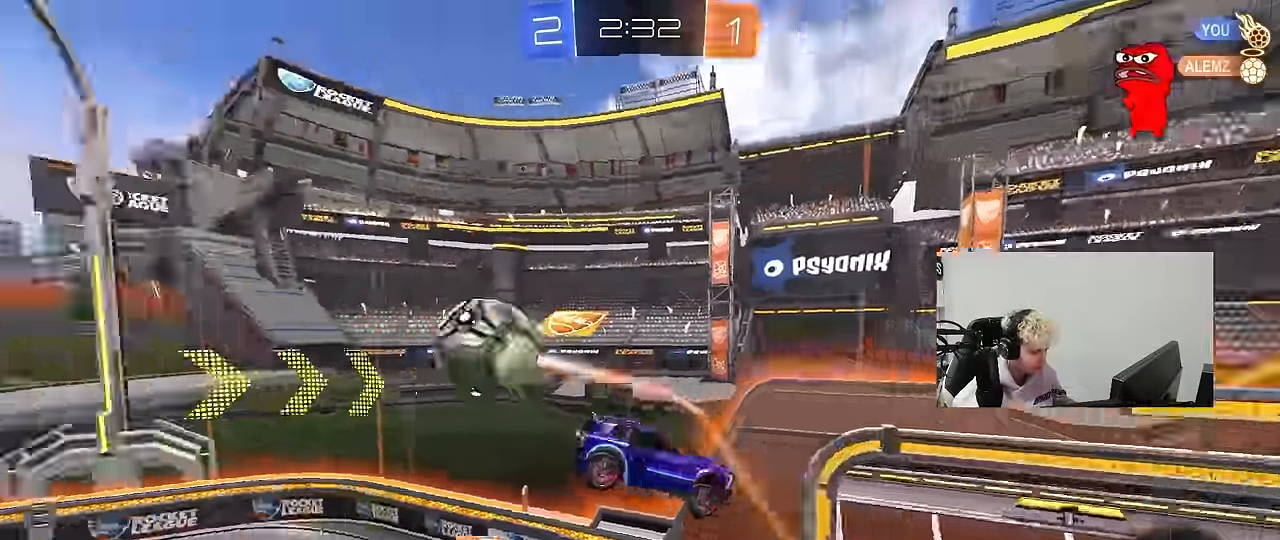
{"keys": [], "mouse": [], "events": [[100, "space", "down"], [200, "a", "down"], [283, "a", "up"], [283, "space", "up"], [383, "d", "down"], [433, "d", "up"]]}
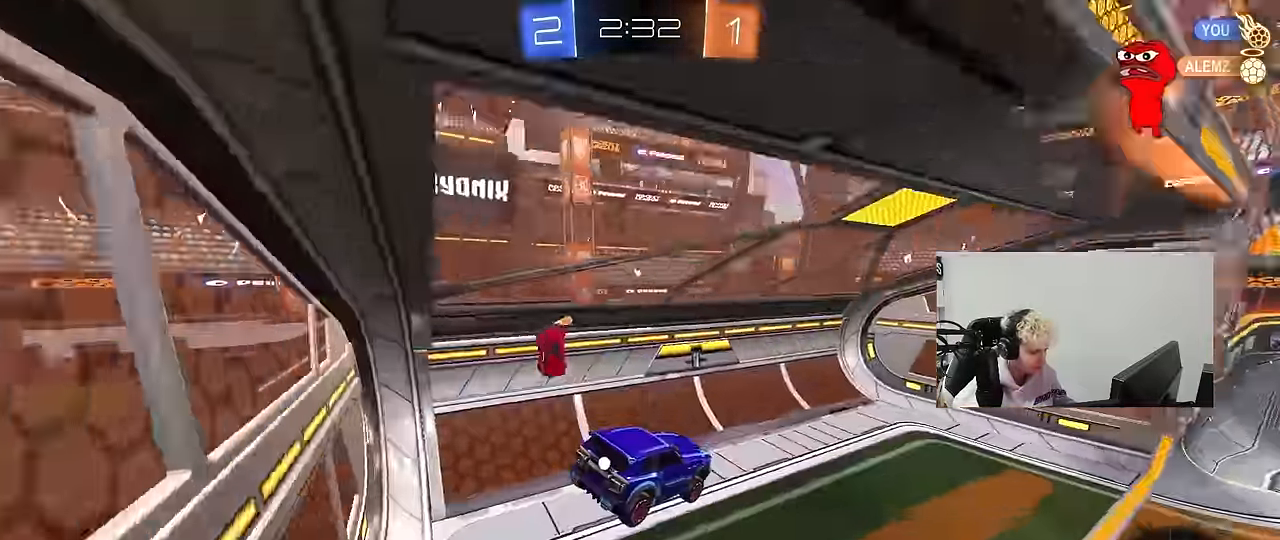
{"keys": ["d", "w"], "mouse": [], "events": [[33, "a", "down"], [167, "a", "up"], [167, "d", "down"], [167, "w", "down"], [300, "space", "down"], [450, "space", "up"]]}
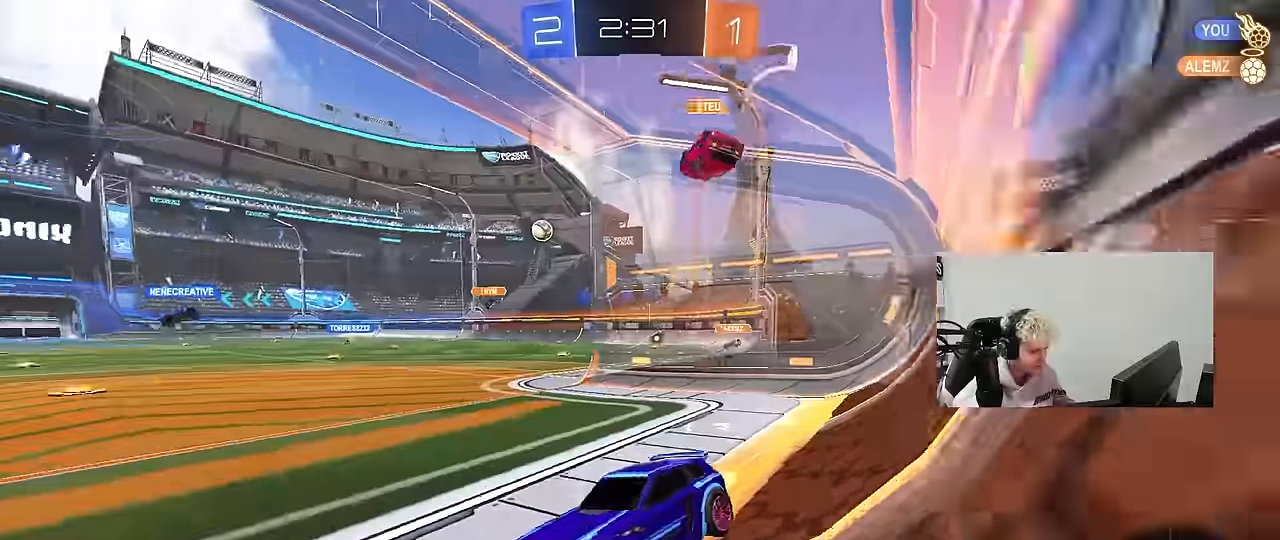
{"keys": ["w"], "mouse": [], "events": [[183, "space", "down"], [317, "space", "up"], [467, "d", "up"]]}
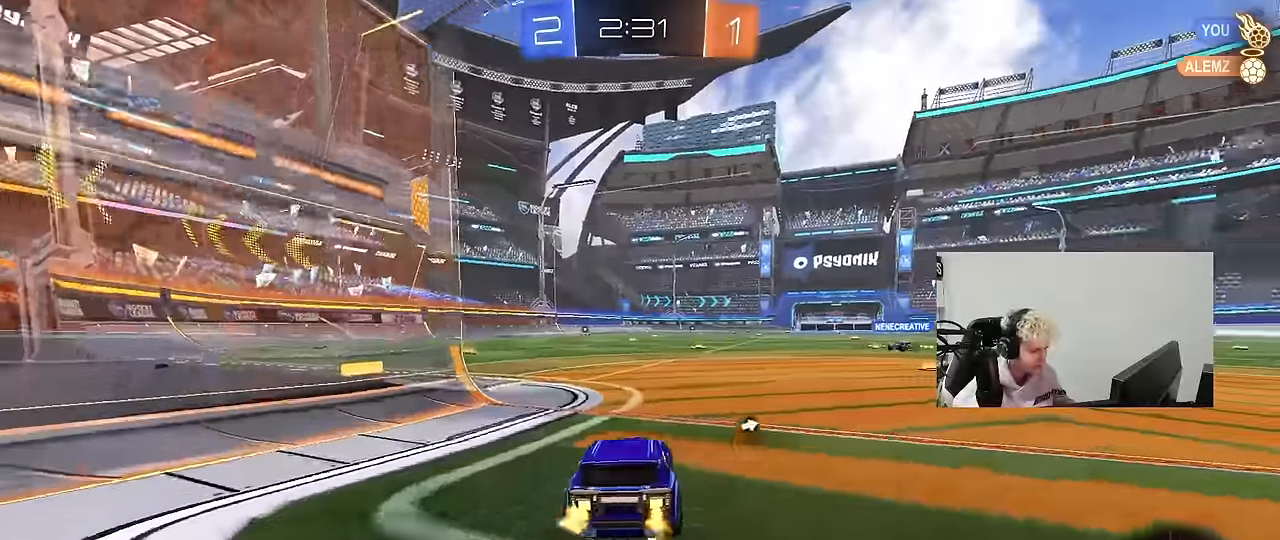
{"keys": ["d", "w"], "mouse": ["left"], "events": [[100, "a", "down"], [383, "a", "up"], [433, "d", "down"], [483, "mouse_left", "down"]]}